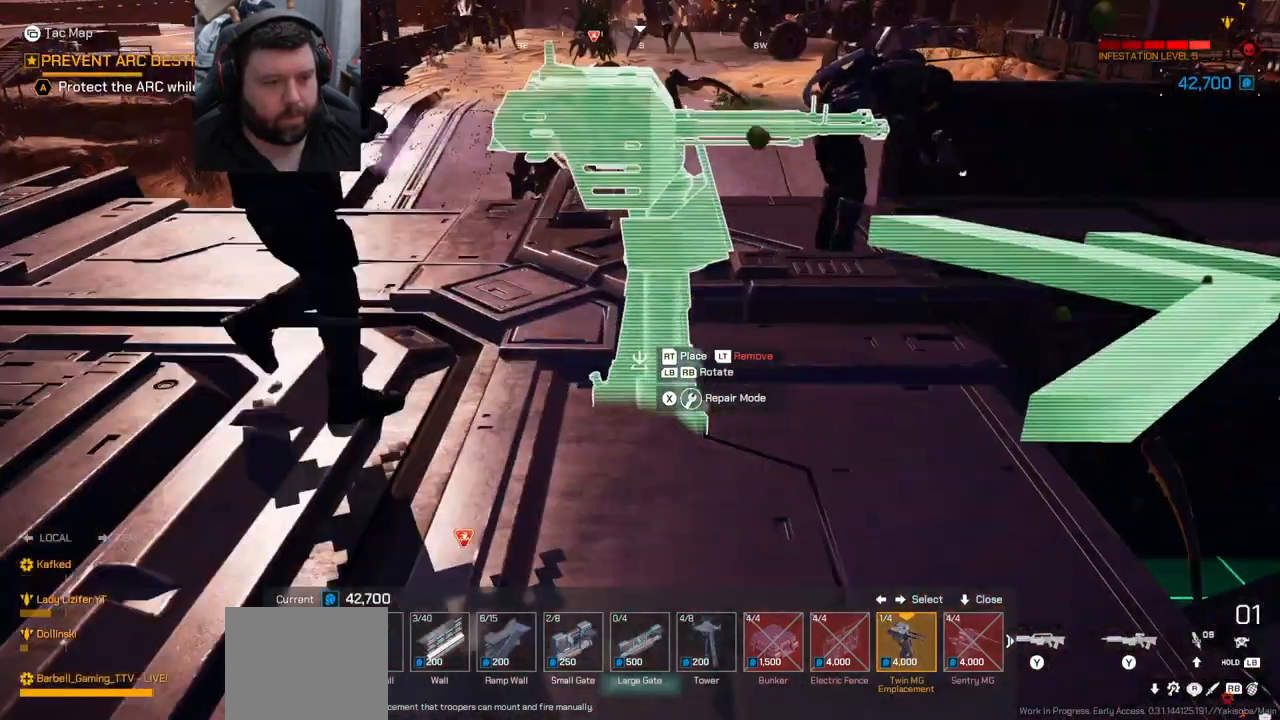
Gameplay with a controller (PlayStation layout); each line is a JSON object with the inputs held at the frame after it (dt_ms = milliseconds from this image to that frame). "events" lists button and stick changes between this image and that frame as [ms after this image, input, new state], when the widget could be followed in between.
{"dt_ms": 500, "buttons": [], "left_stick": "center", "right_stick": "center", "events": [[217, "left_stick", "center"], [367, "L1", "down"], [467, "L1", "up"]]}
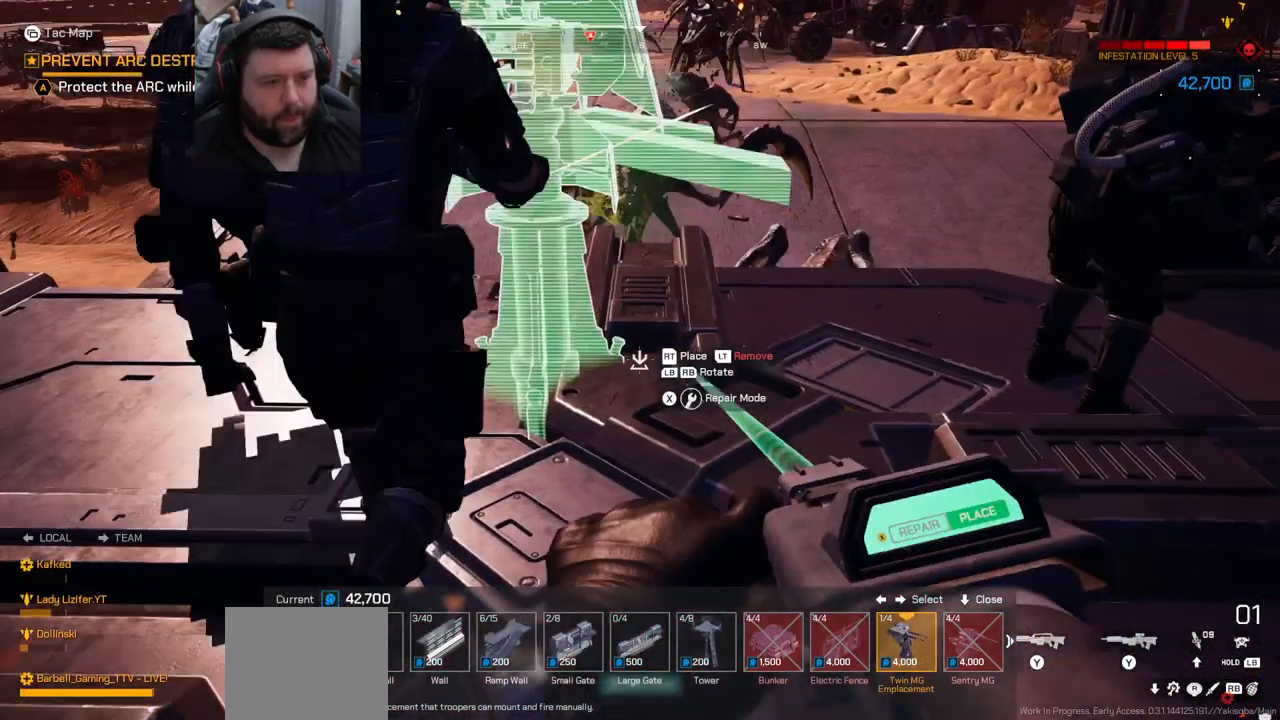
{"dt_ms": 500, "buttons": ["R2"], "left_stick": "center", "right_stick": "center", "events": [[183, "R2", "down"], [283, "R2", "up"], [350, "R2", "down"], [433, "R2", "up"], [500, "R2", "down"]]}
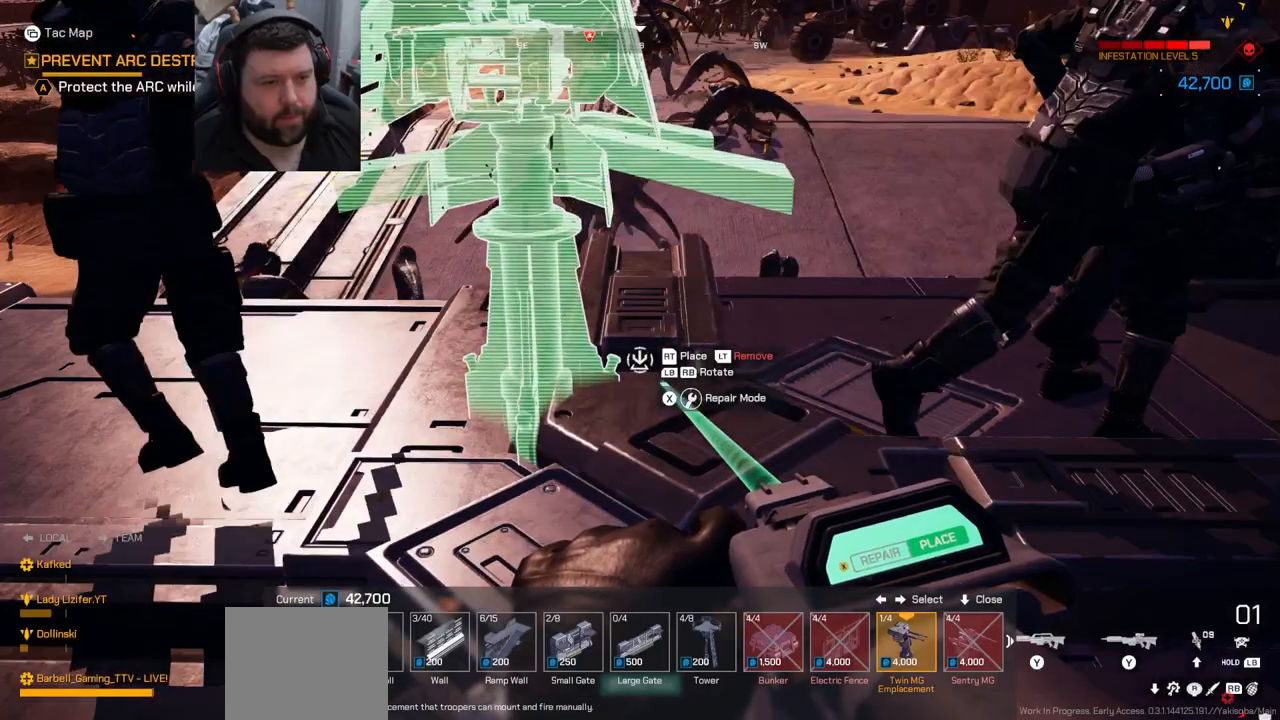
{"dt_ms": 500, "buttons": [], "left_stick": "up-left", "right_stick": "center", "events": [[83, "R2", "up"], [250, "left_stick", "up-left"], [300, "right_stick", "down"], [433, "right_stick", "center"]]}
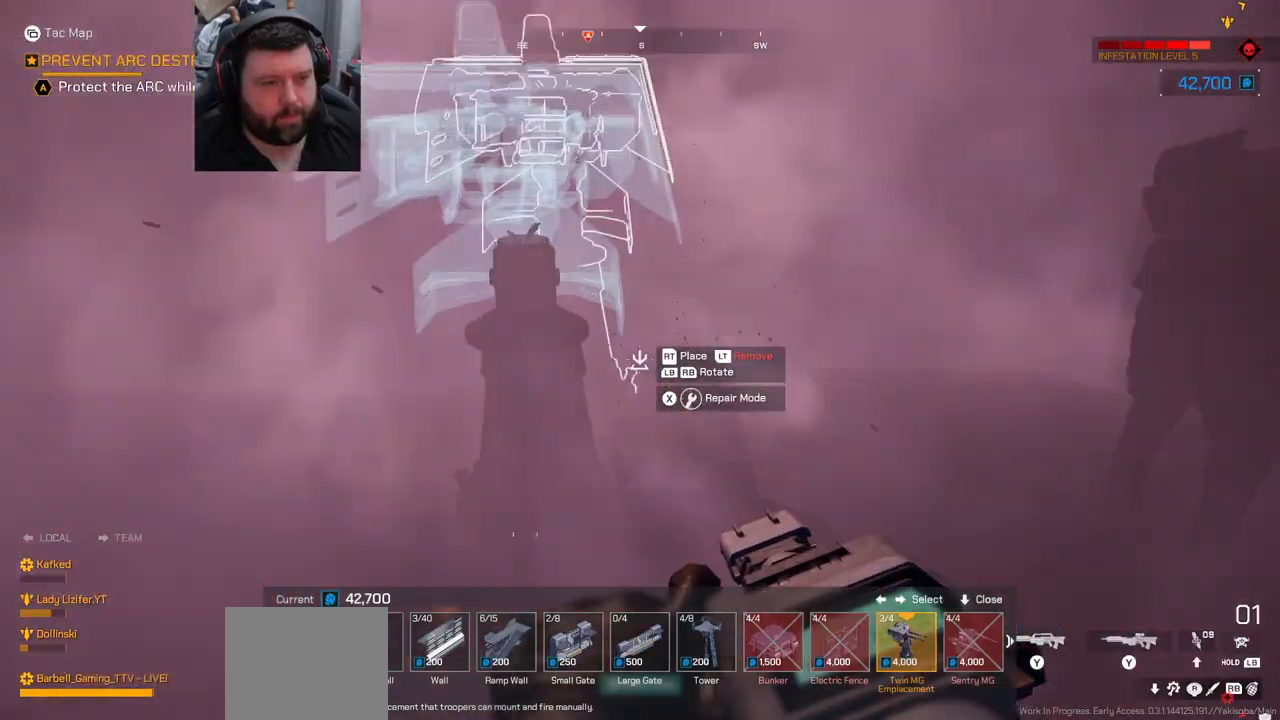
{"dt_ms": 500, "buttons": [], "left_stick": "center", "right_stick": "center", "events": [[83, "left_stick", "center"]]}
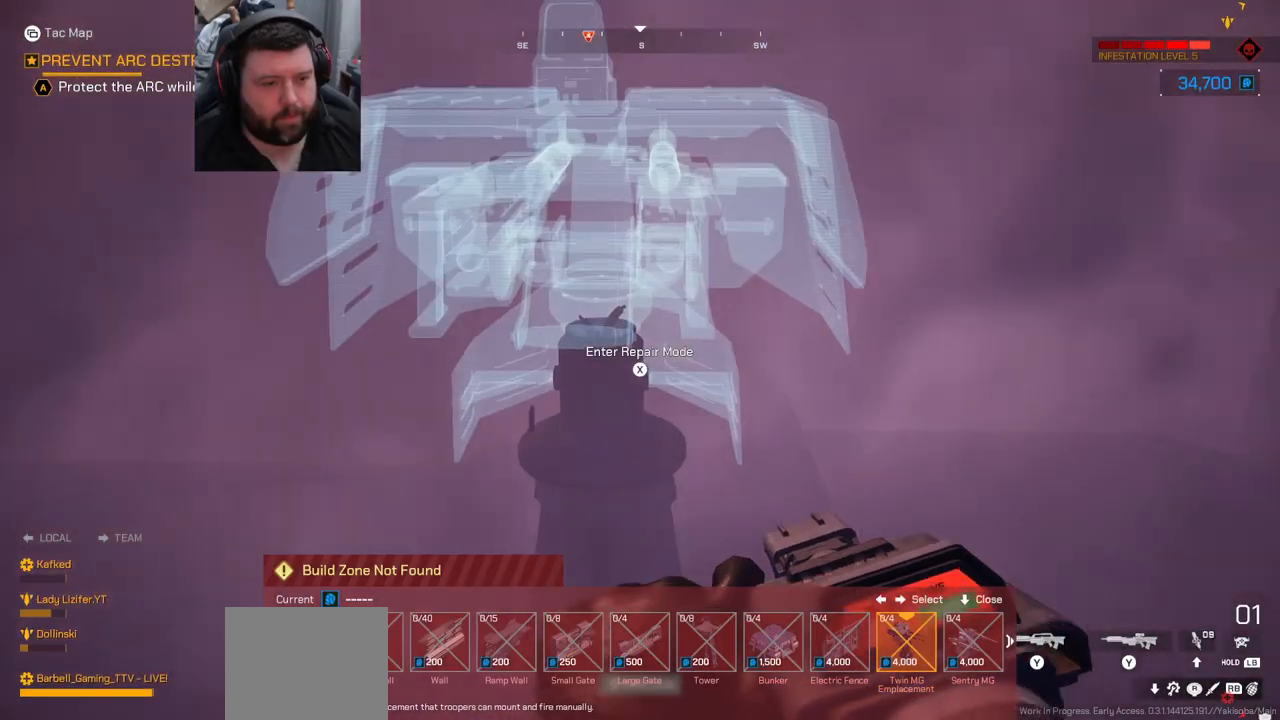
{"dt_ms": 500, "buttons": ["R2"], "left_stick": "center", "right_stick": "center", "events": [[117, "R2", "down"]]}
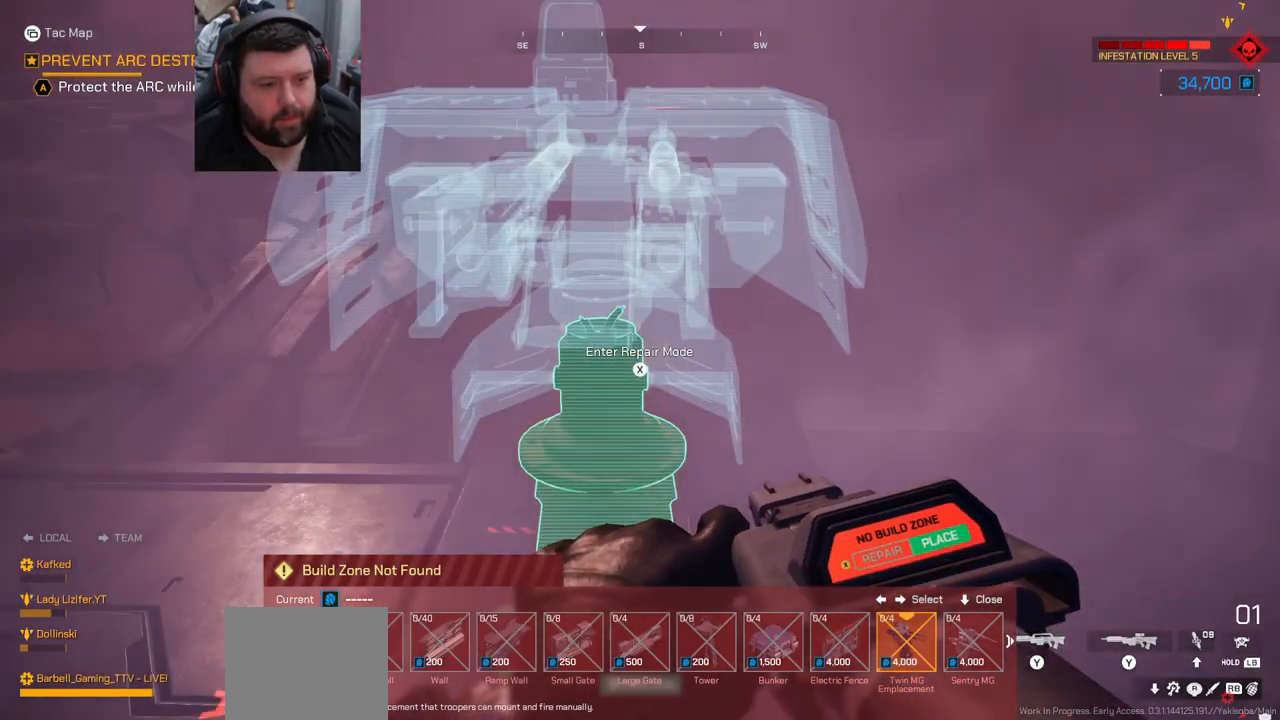
{"dt_ms": 500, "buttons": ["R2"], "left_stick": "center", "right_stick": "center", "events": [[300, "R2", "up"], [350, "R2", "down"]]}
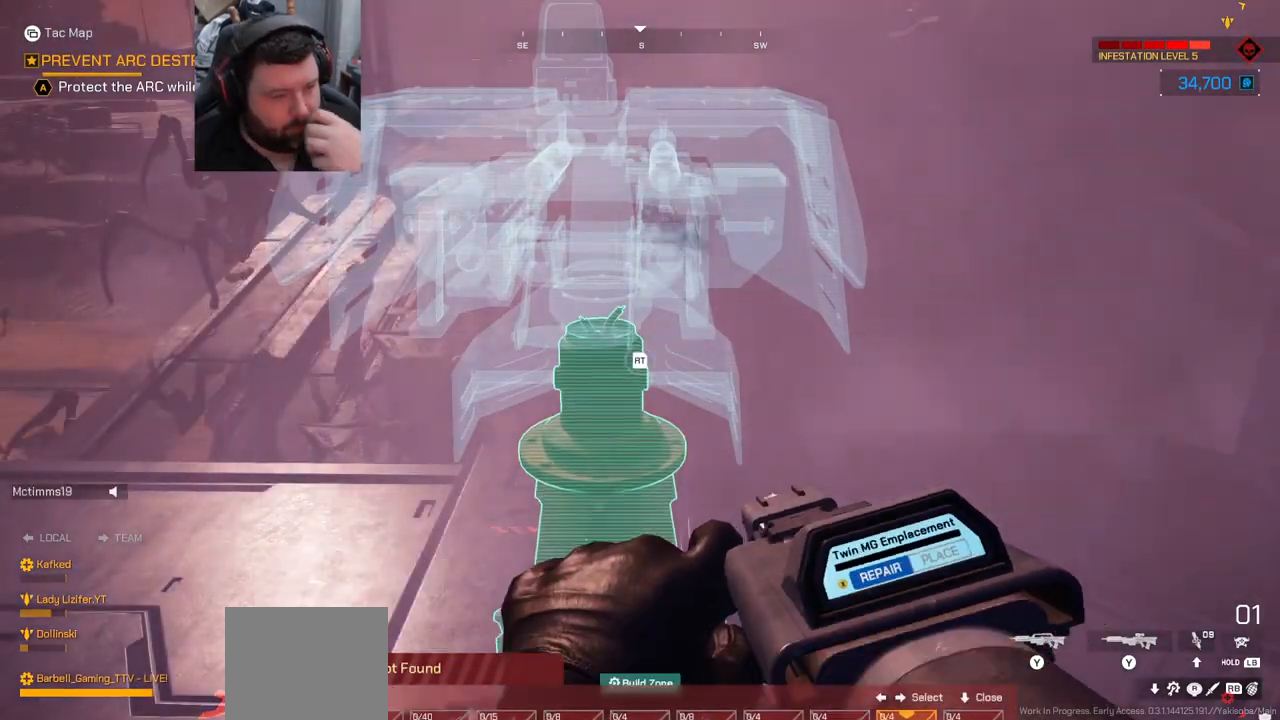
{"dt_ms": 500, "buttons": ["R2"], "left_stick": "center", "right_stick": "center", "events": []}
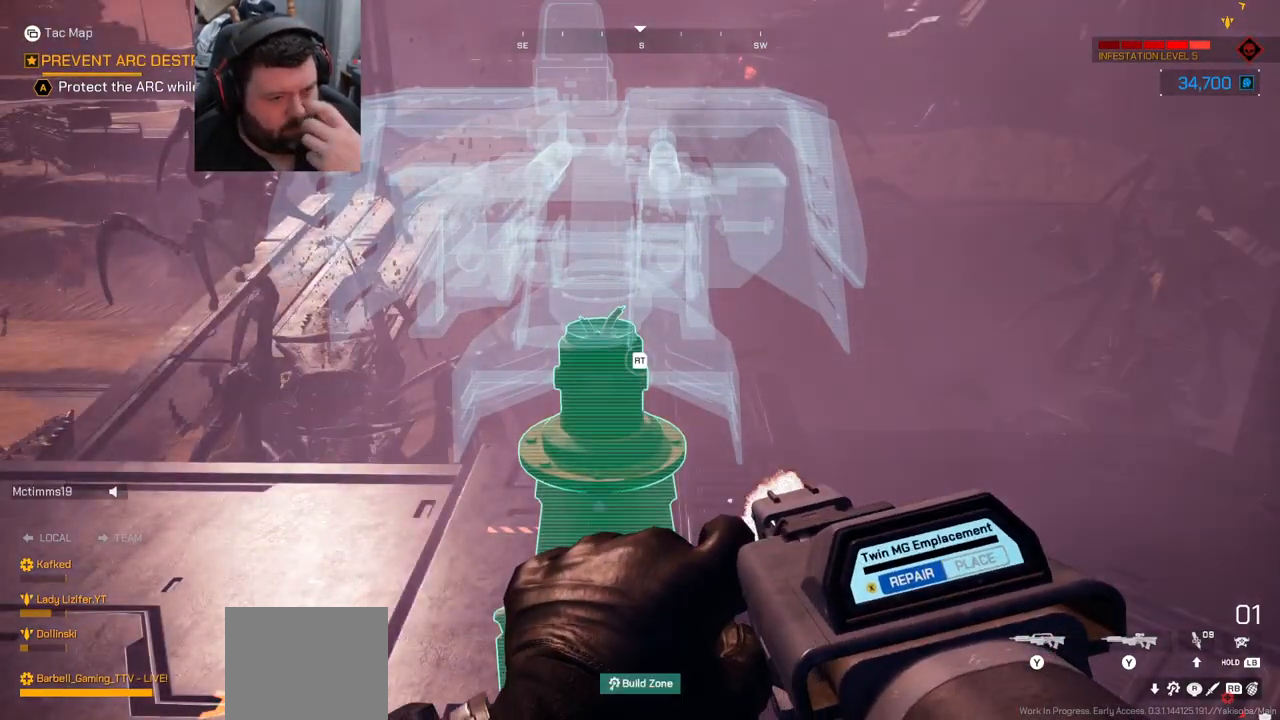
{"dt_ms": 500, "buttons": ["R2"], "left_stick": "center", "right_stick": "center", "events": []}
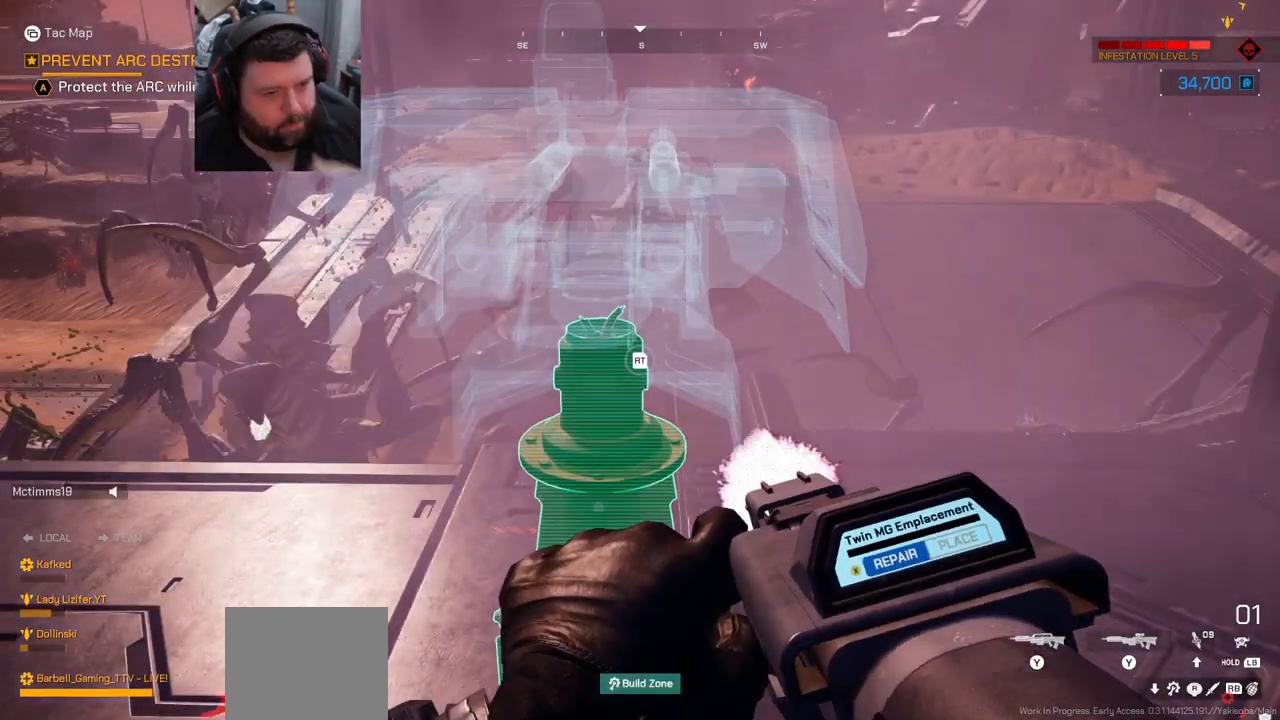
{"dt_ms": 500, "buttons": ["R2"], "left_stick": "center", "right_stick": "center", "events": []}
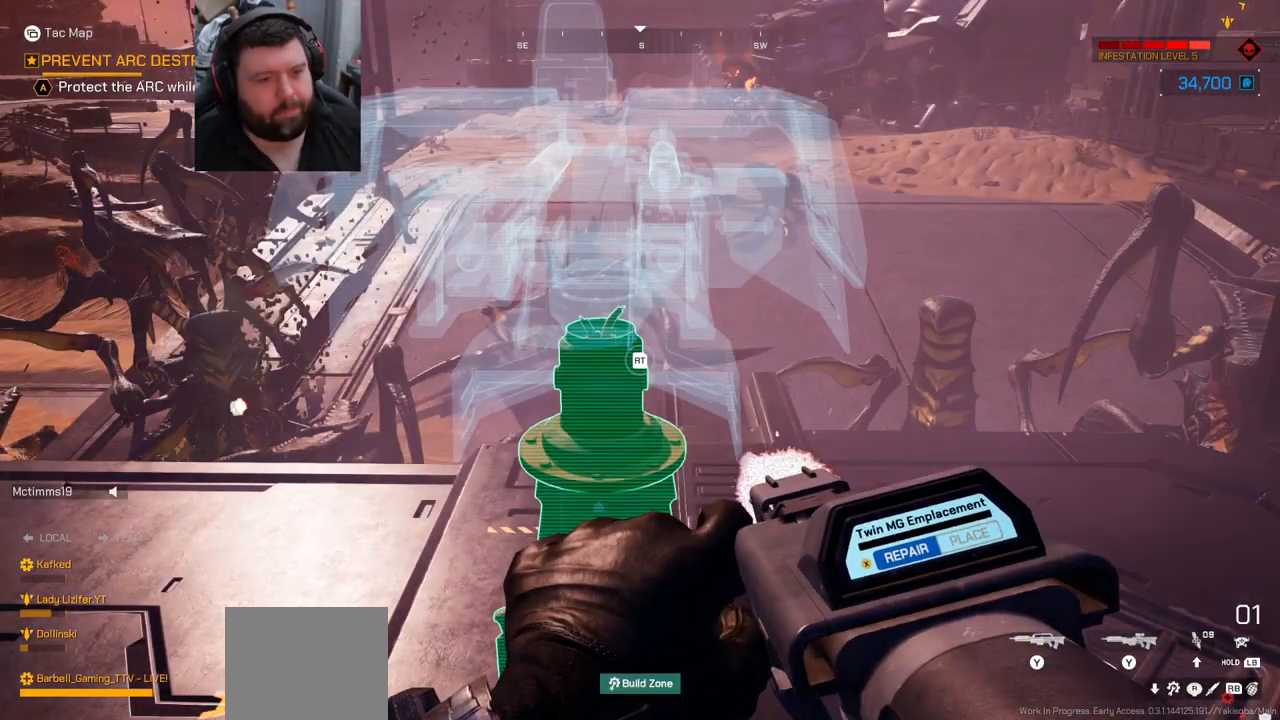
{"dt_ms": 500, "buttons": ["R2"], "left_stick": "center", "right_stick": "center", "events": [[183, "right_stick", "left"], [300, "right_stick", "center"]]}
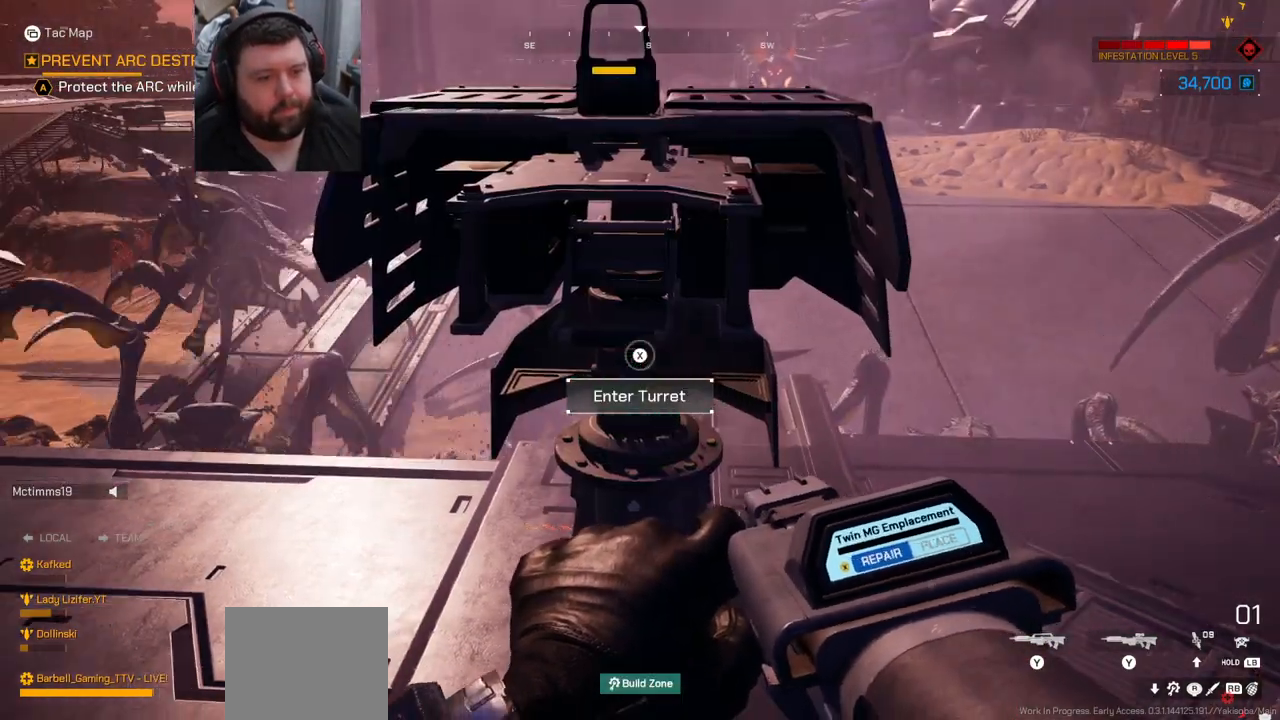
{"dt_ms": 1000, "buttons": ["SQUARE"], "left_stick": "center", "right_stick": "center"}
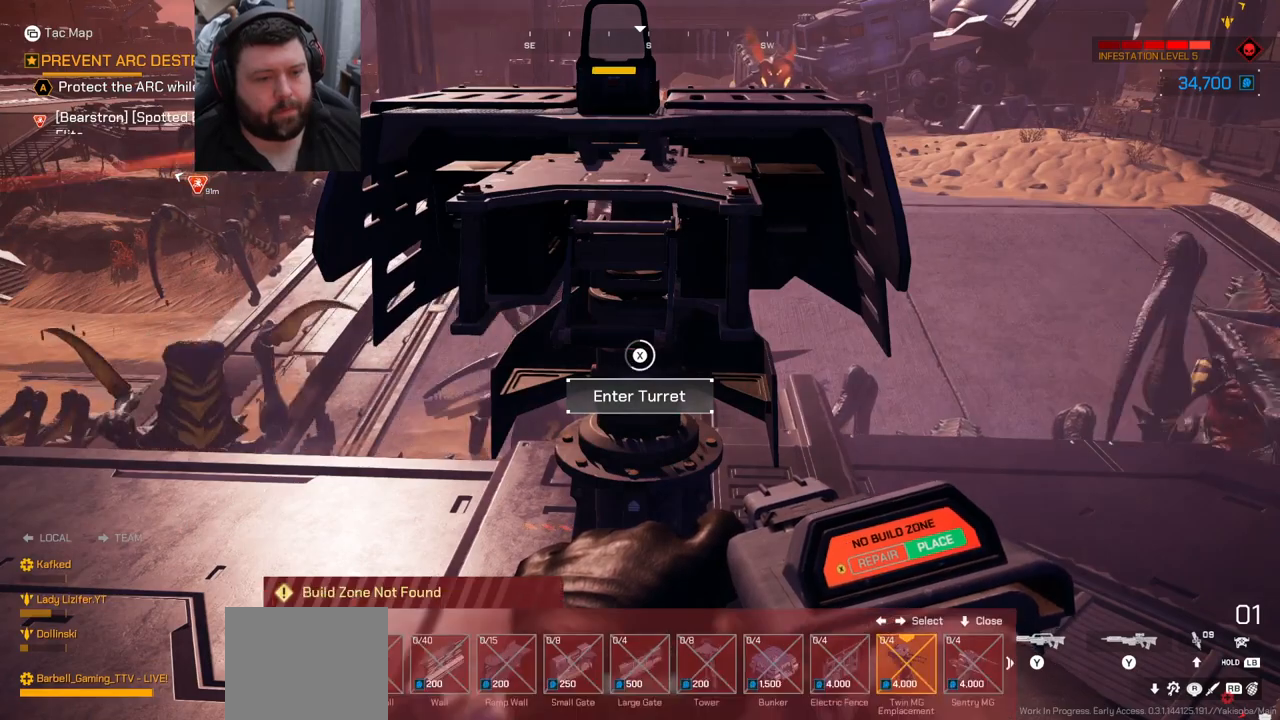
{"dt_ms": 500, "buttons": ["SQUARE"], "left_stick": "center", "right_stick": "center", "events": []}
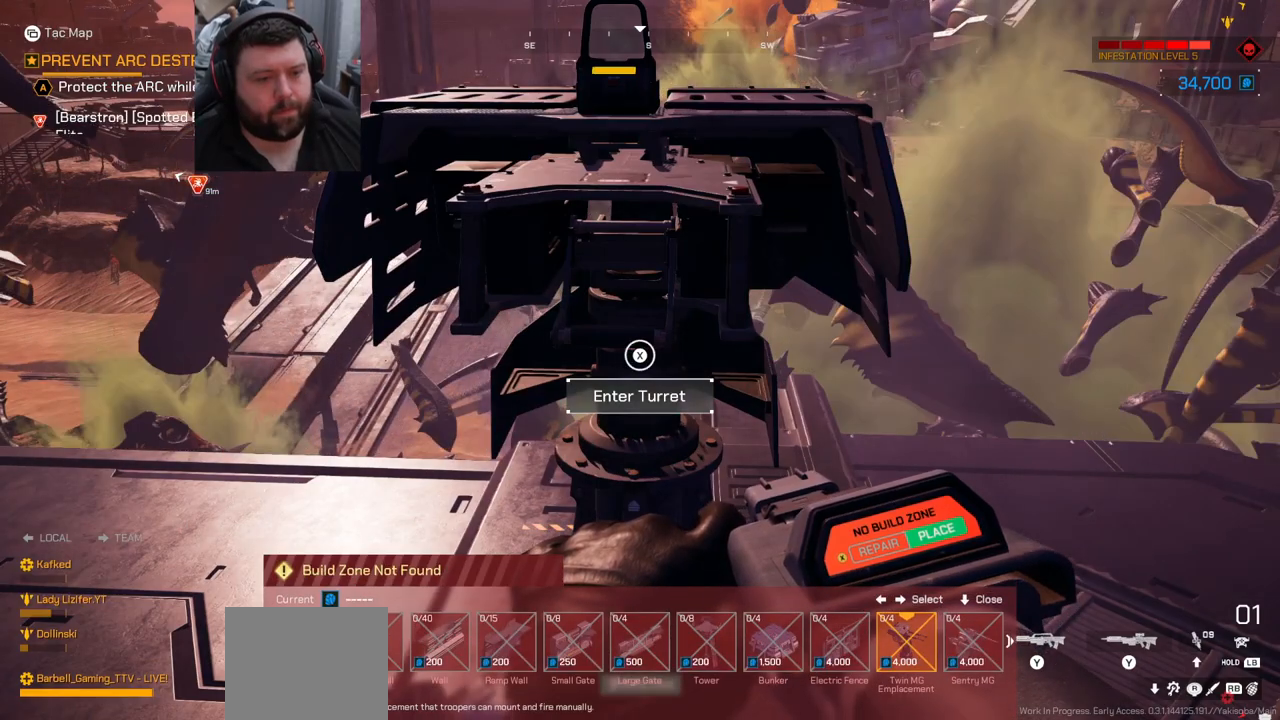
{"dt_ms": 500, "buttons": ["R2"], "left_stick": "center", "right_stick": "up-left", "events": [[117, "R2", "down"], [117, "SQUARE", "up"], [350, "right_stick", "up-left"]]}
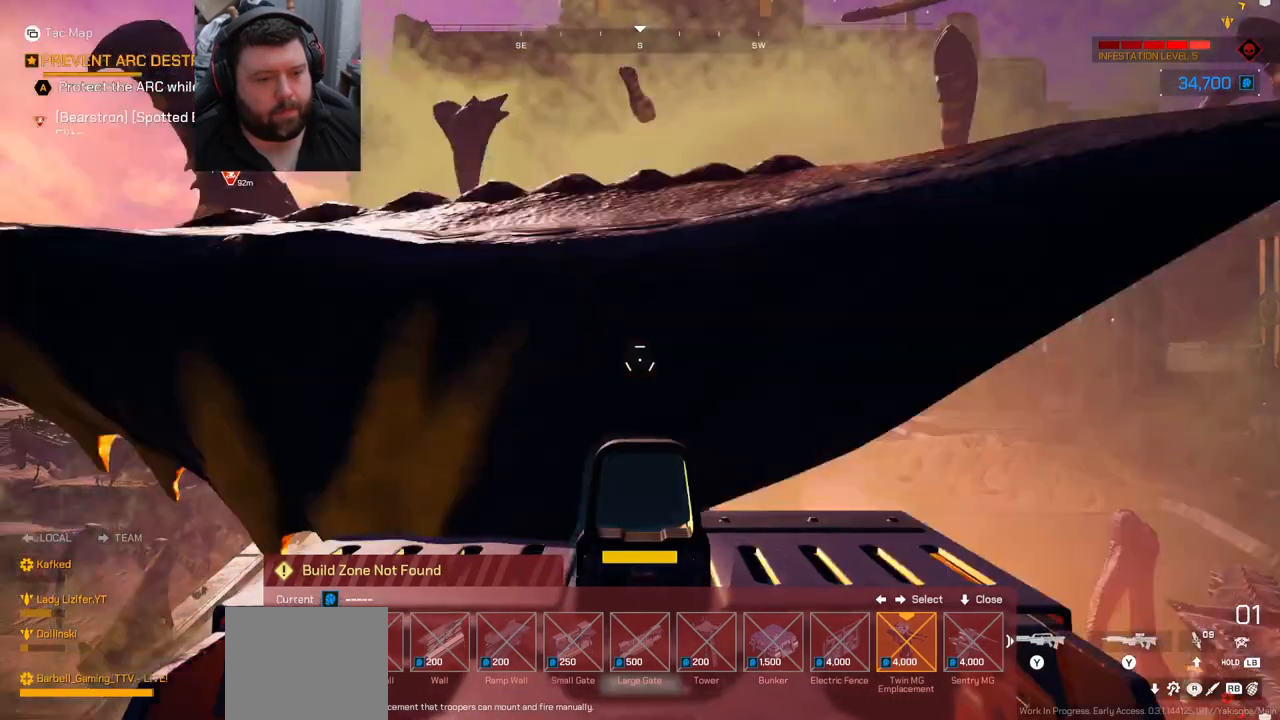
{"dt_ms": 500, "buttons": ["R2"], "left_stick": "center", "right_stick": "center", "events": [[50, "right_stick", "center"], [217, "right_stick", "left"], [417, "right_stick", "center"]]}
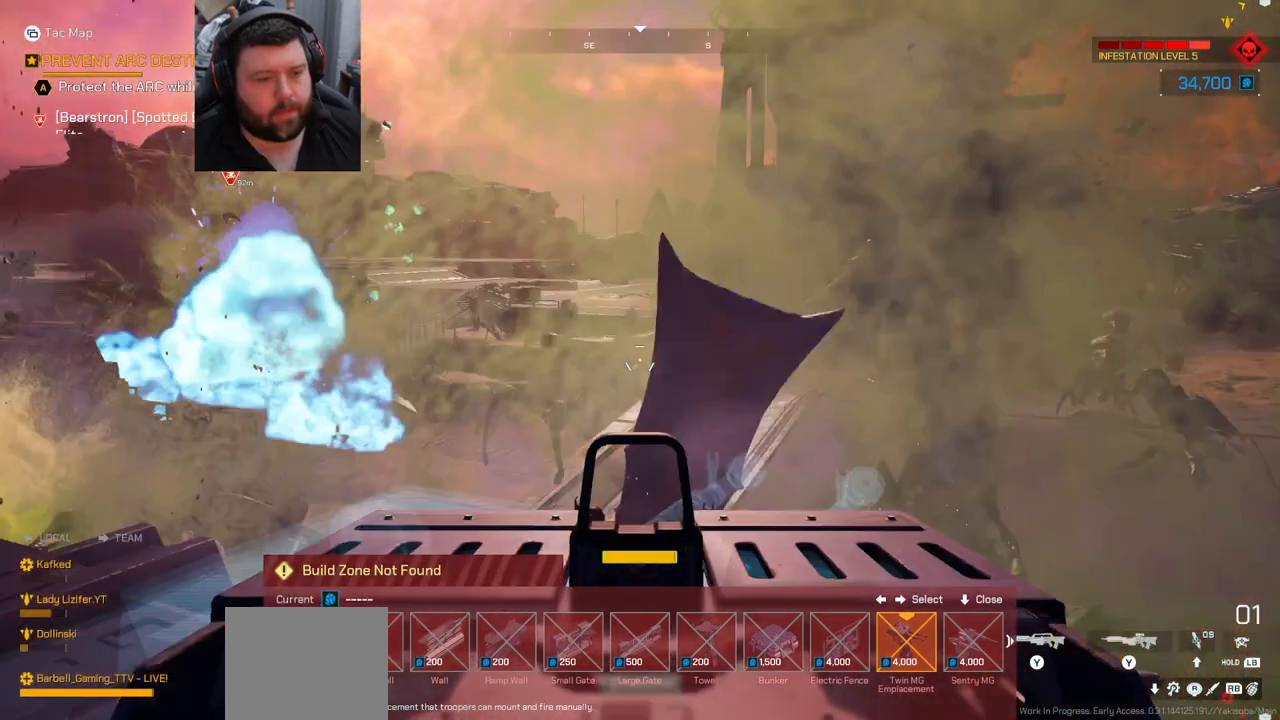
{"dt_ms": 500, "buttons": ["R2"], "left_stick": "center", "right_stick": "center", "events": [[50, "right_stick", "down-right"], [367, "right_stick", "center"]]}
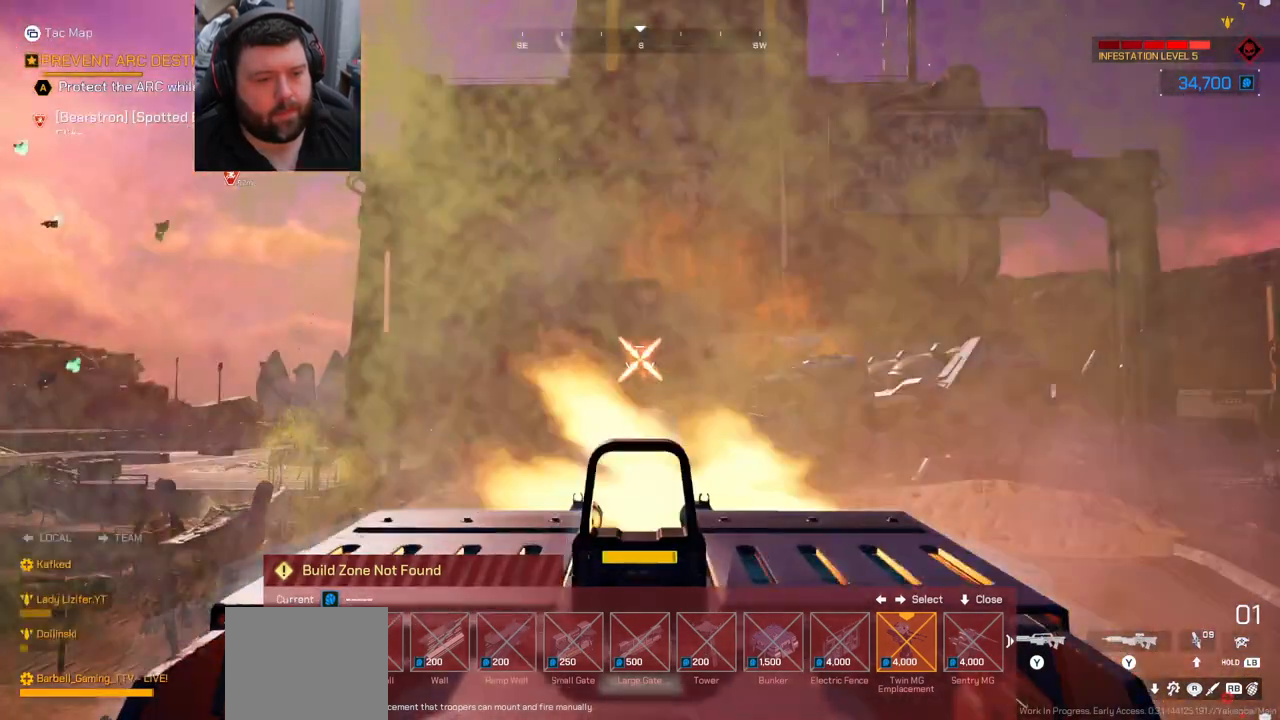
{"dt_ms": 500, "buttons": ["R2"], "left_stick": "center", "right_stick": "left", "events": [[50, "right_stick", "up-right"], [217, "right_stick", "center"], [400, "right_stick", "left"]]}
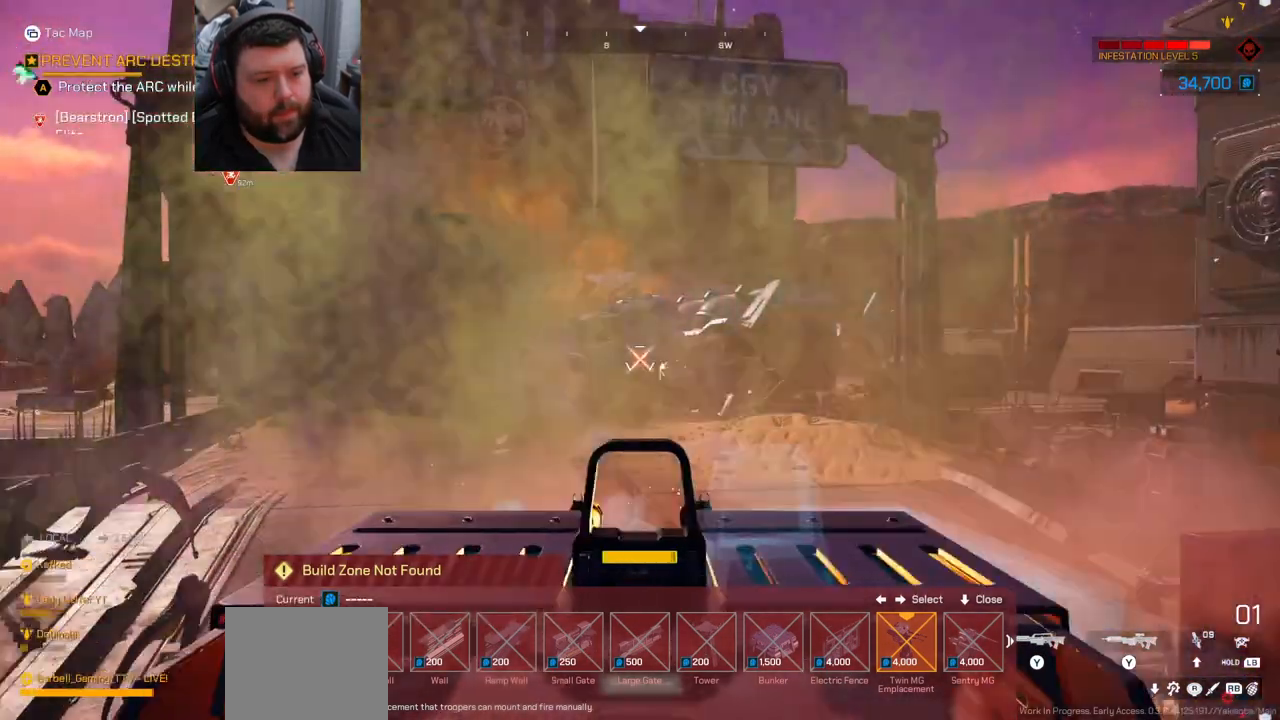
{"dt_ms": 500, "buttons": ["R2"], "left_stick": "center", "right_stick": "center", "events": [[67, "right_stick", "center"]]}
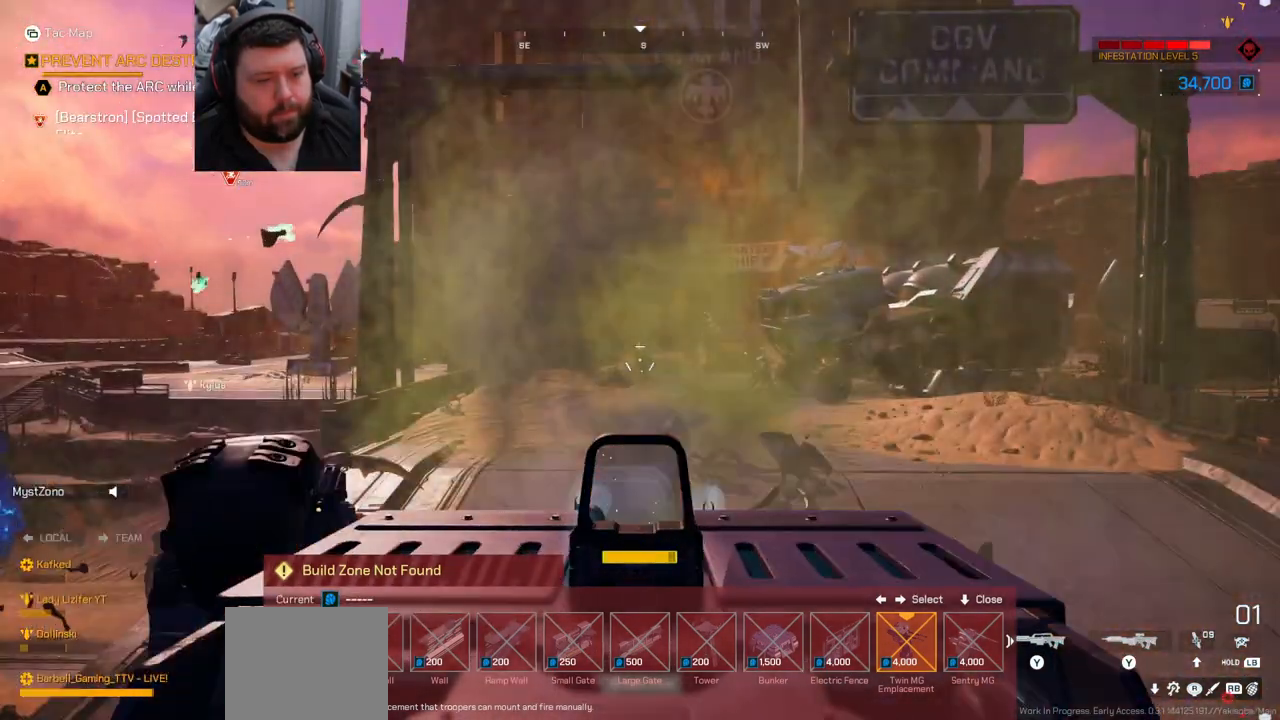
{"dt_ms": 500, "buttons": ["R2"], "left_stick": "center", "right_stick": "center", "events": [[167, "right_stick", "up-left"], [483, "right_stick", "center"]]}
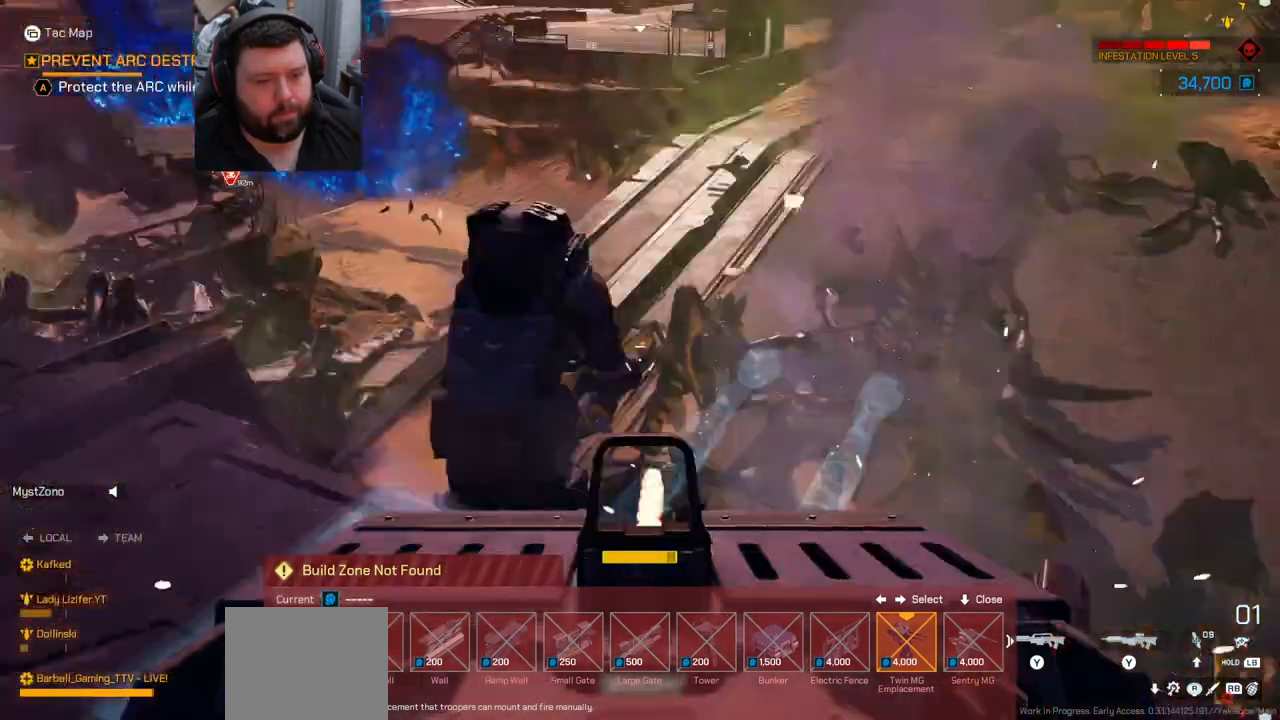
{"dt_ms": 500, "buttons": ["R2"], "left_stick": "center", "right_stick": "right", "events": [[300, "right_stick", "left"], [417, "right_stick", "center"], [500, "right_stick", "right"]]}
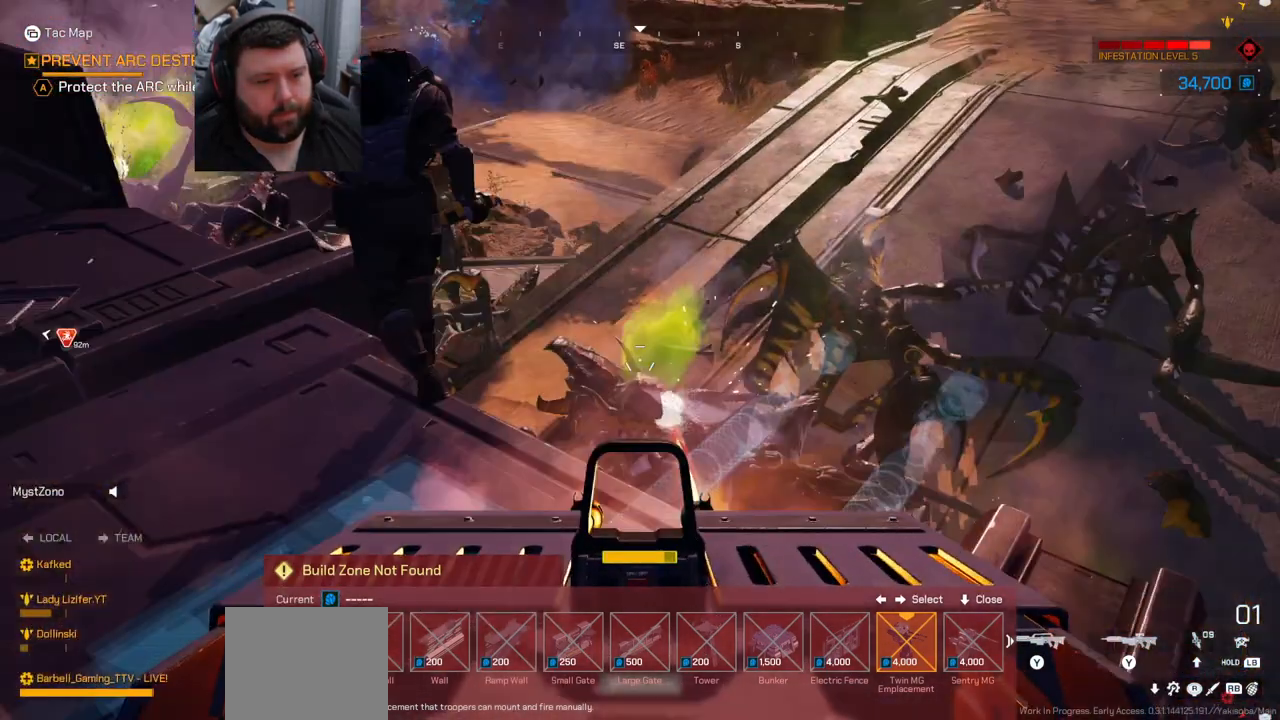
{"dt_ms": 500, "buttons": ["R2"], "left_stick": "center", "right_stick": "left", "events": [[67, "right_stick", "down-right"], [233, "right_stick", "left"]]}
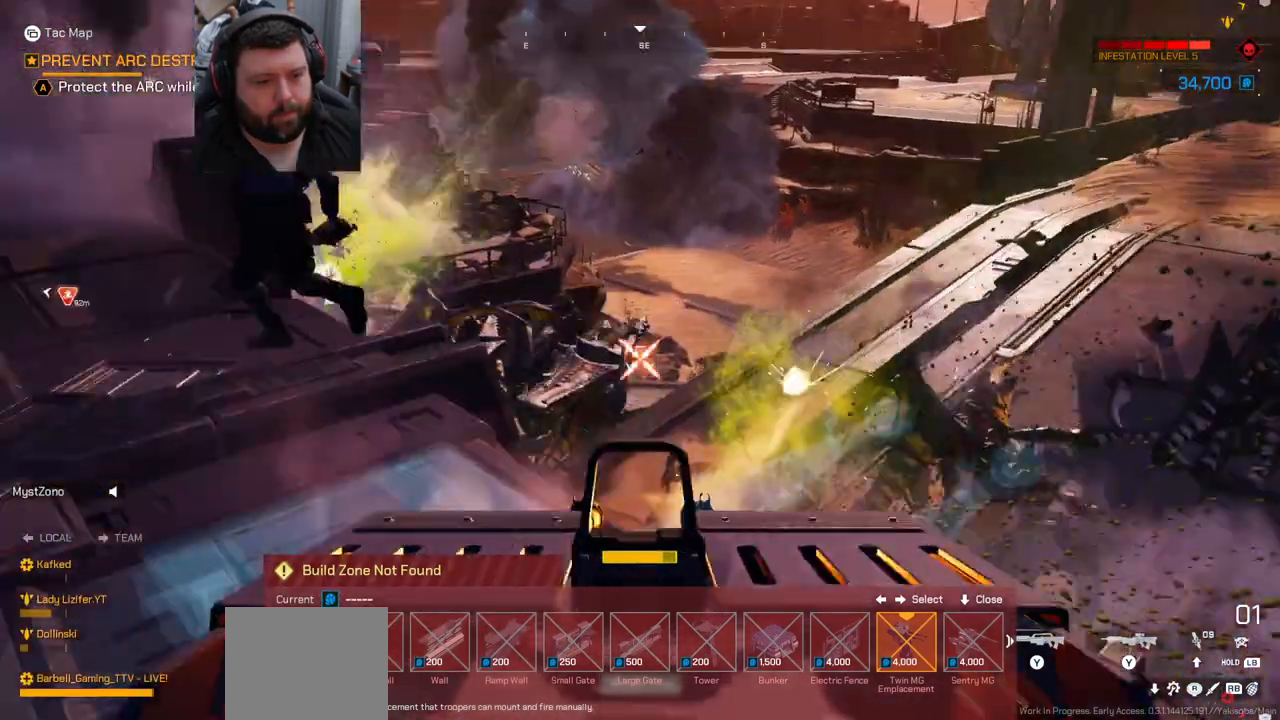
{"dt_ms": 500, "buttons": ["R2"], "left_stick": "center", "right_stick": "center", "events": [[83, "right_stick", "center"], [317, "right_stick", "down-right"], [483, "right_stick", "center"]]}
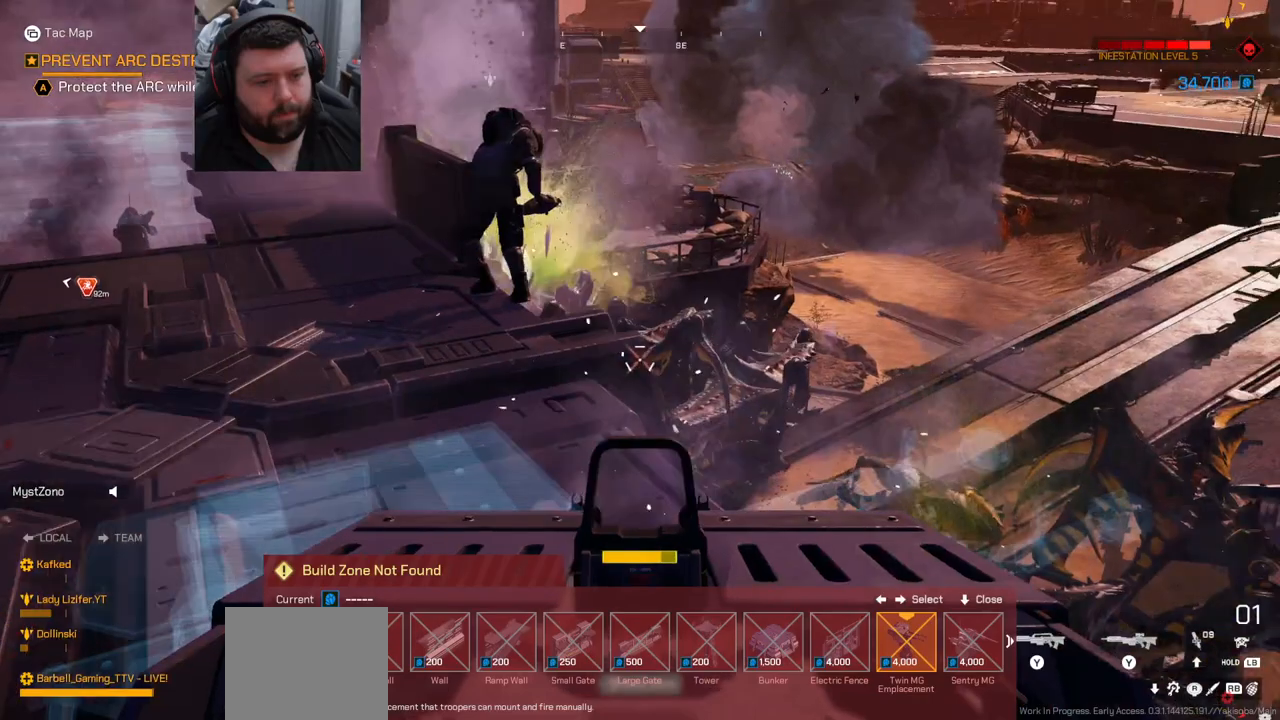
{"dt_ms": 500, "buttons": ["R2"], "left_stick": "center", "right_stick": "center", "events": [[267, "right_stick", "up"], [317, "right_stick", "center"]]}
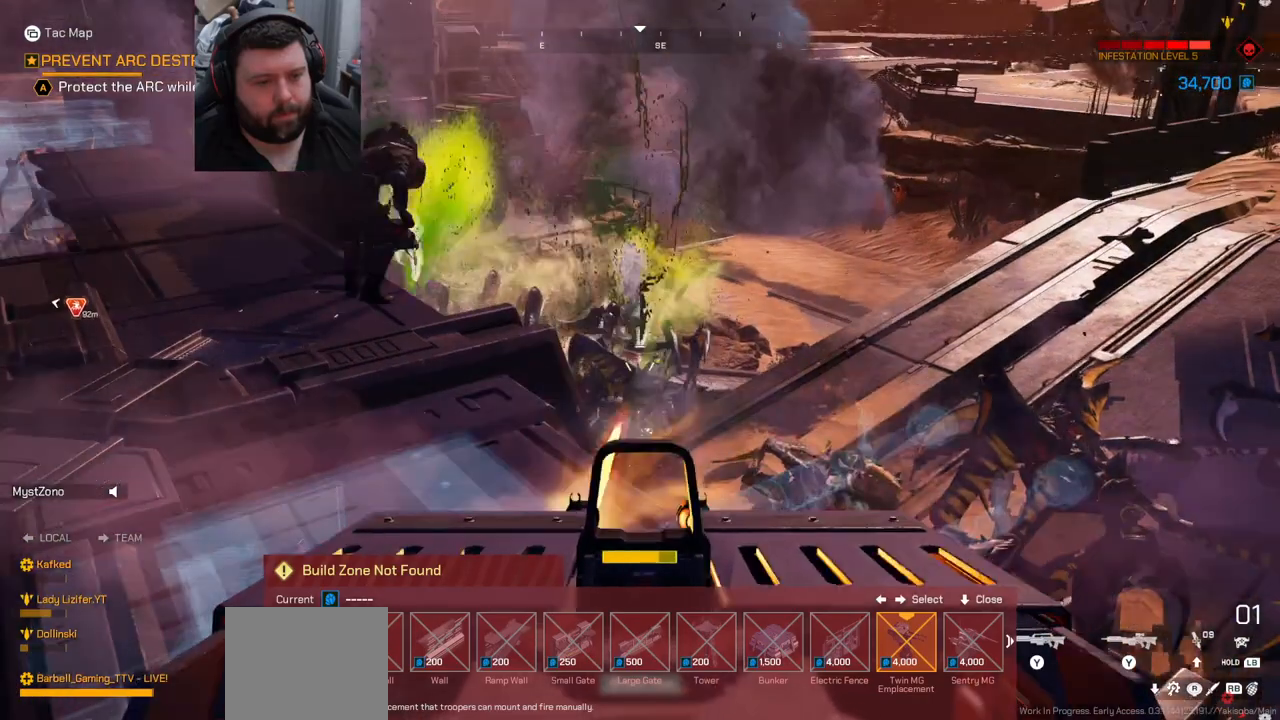
{"dt_ms": 500, "buttons": ["R2"], "left_stick": "center", "right_stick": "center", "events": [[50, "right_stick", "up-left"], [167, "right_stick", "center"]]}
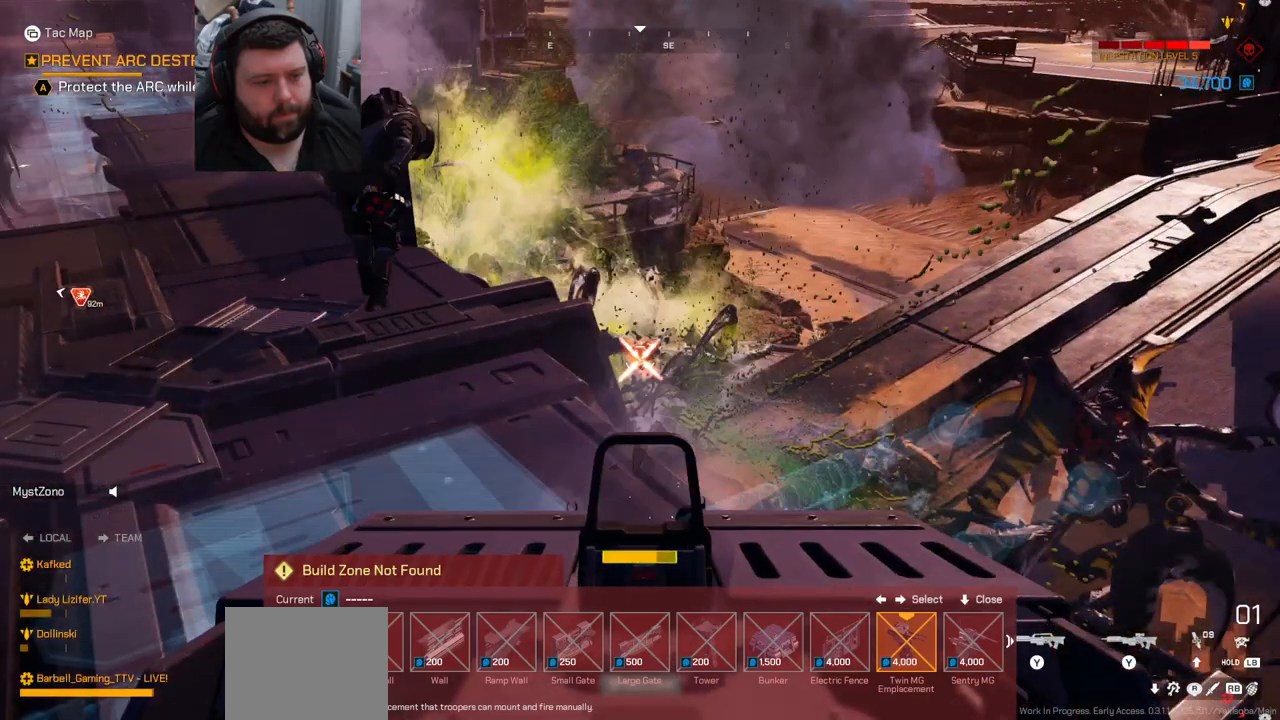
{"dt_ms": 500, "buttons": ["R2"], "left_stick": "center", "right_stick": "center", "events": [[67, "right_stick", "down"], [217, "right_stick", "center"], [417, "right_stick", "up-left"], [483, "right_stick", "center"]]}
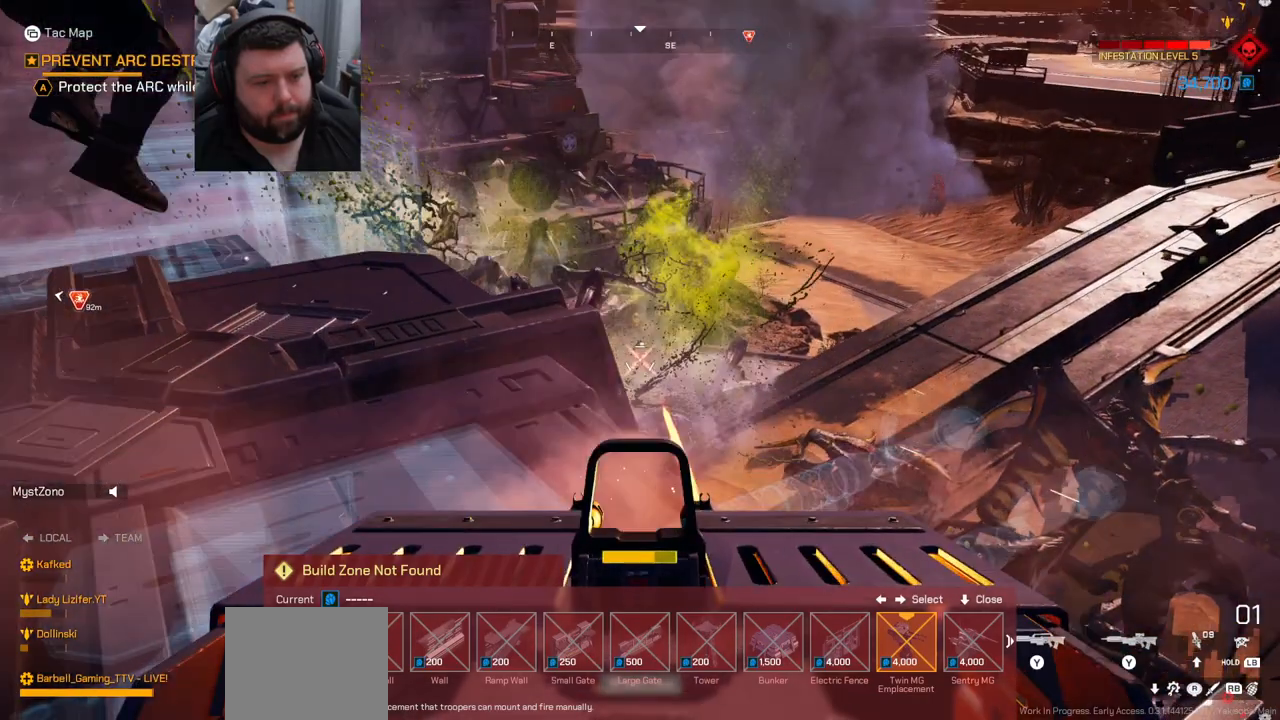
{"dt_ms": 500, "buttons": ["R2"], "left_stick": "center", "right_stick": "down-left", "events": [[400, "right_stick", "down-left"]]}
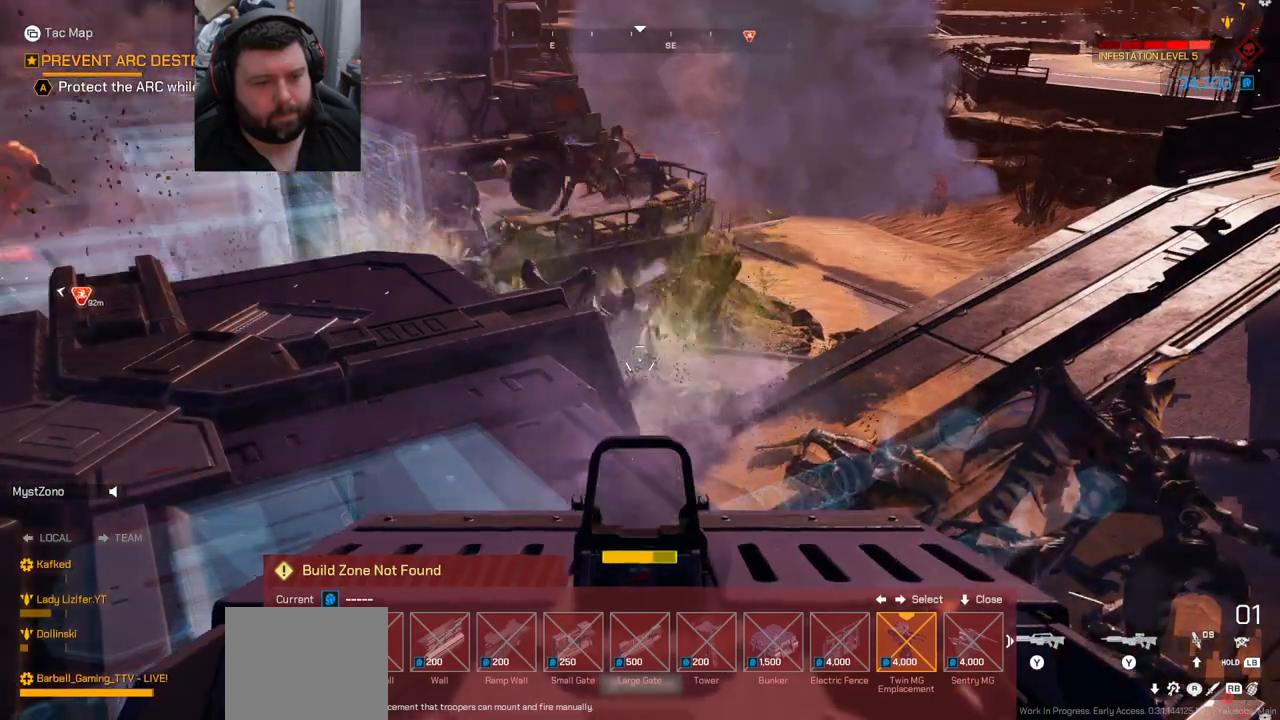
{"dt_ms": 500, "buttons": ["R2"], "left_stick": "center", "right_stick": "down-left", "events": [[117, "right_stick", "center"], [483, "right_stick", "down-left"]]}
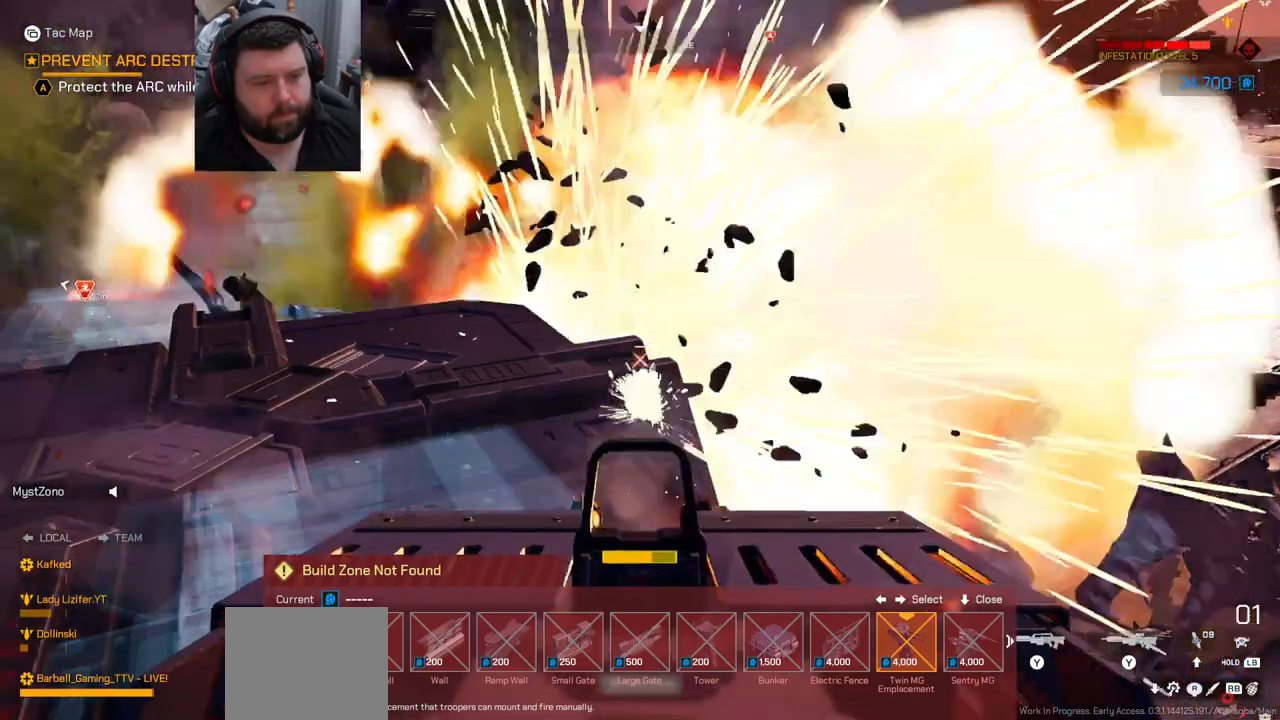
{"dt_ms": 500, "buttons": ["R2"], "left_stick": "center", "right_stick": "down-right", "events": [[167, "right_stick", "center"], [400, "right_stick", "down-right"]]}
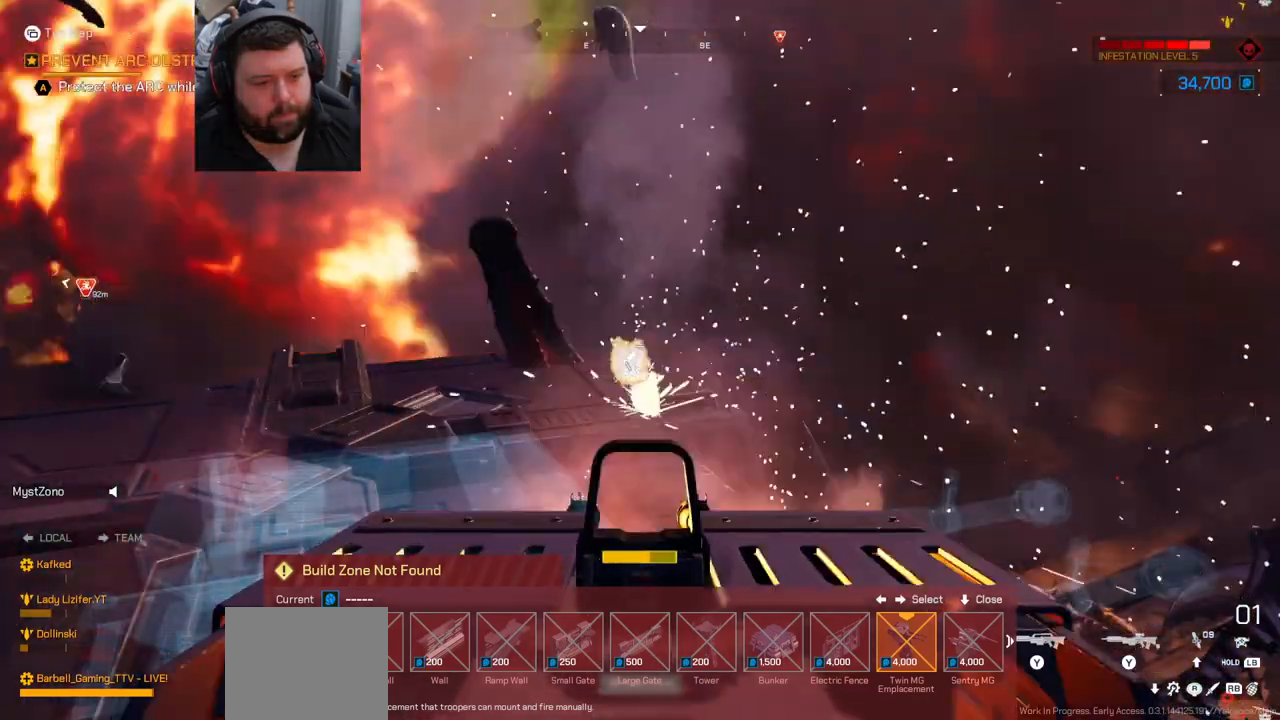
{"dt_ms": 500, "buttons": ["R2"], "left_stick": "center", "right_stick": "right", "events": [[17, "right_stick", "right"], [233, "right_stick", "center"], [367, "right_stick", "right"]]}
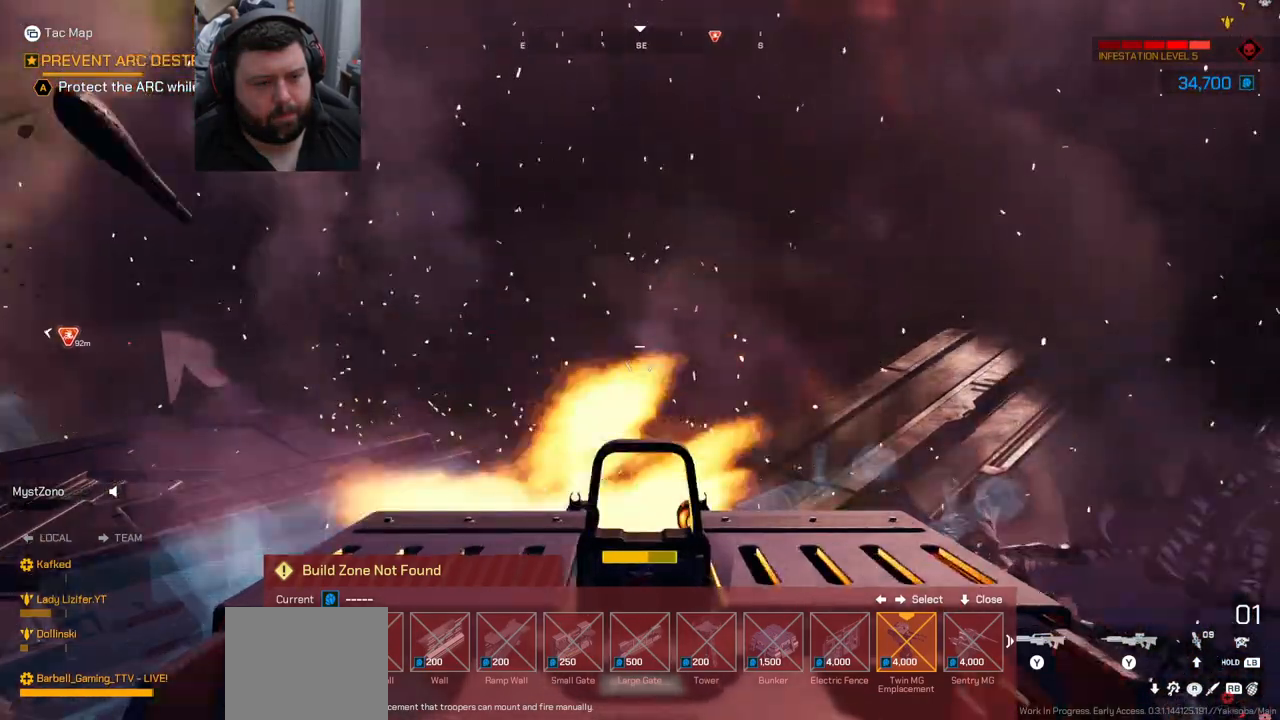
{"dt_ms": 500, "buttons": ["R2"], "left_stick": "center", "right_stick": "center", "events": [[483, "right_stick", "center"]]}
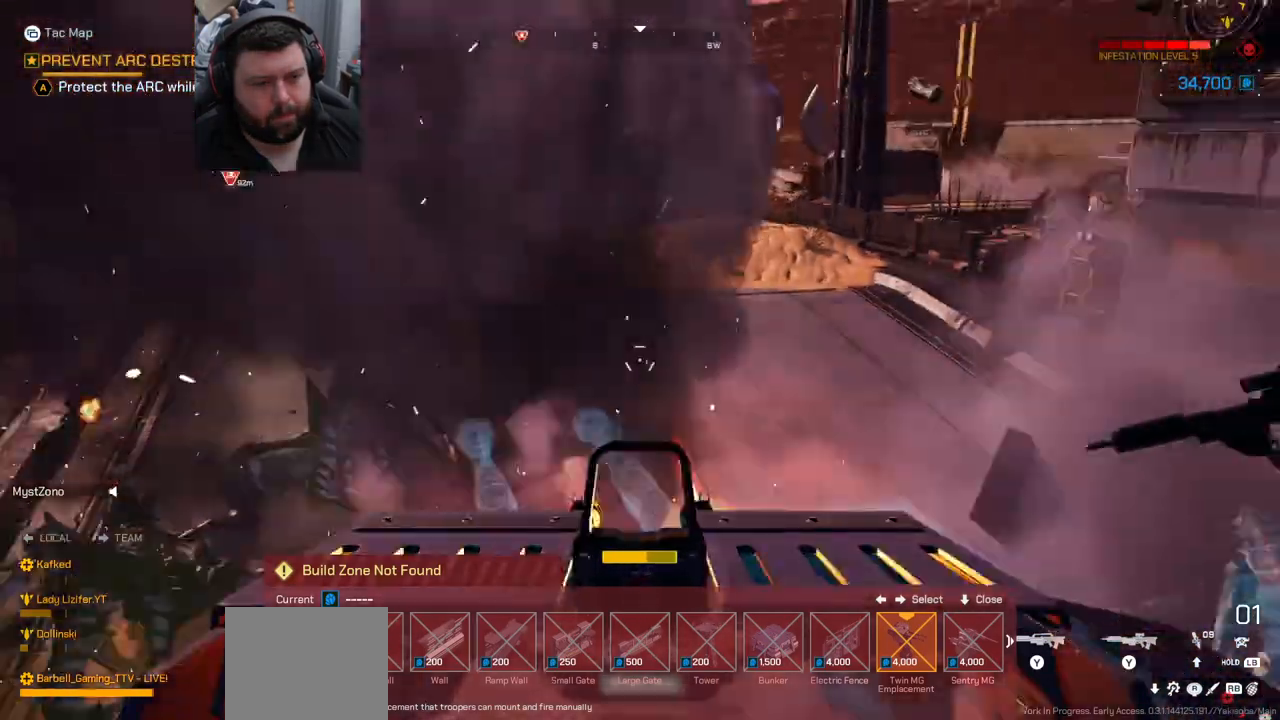
{"dt_ms": 500, "buttons": ["R2"], "left_stick": "center", "right_stick": "right", "events": [[83, "right_stick", "down-left"], [283, "right_stick", "center"], [450, "right_stick", "right"]]}